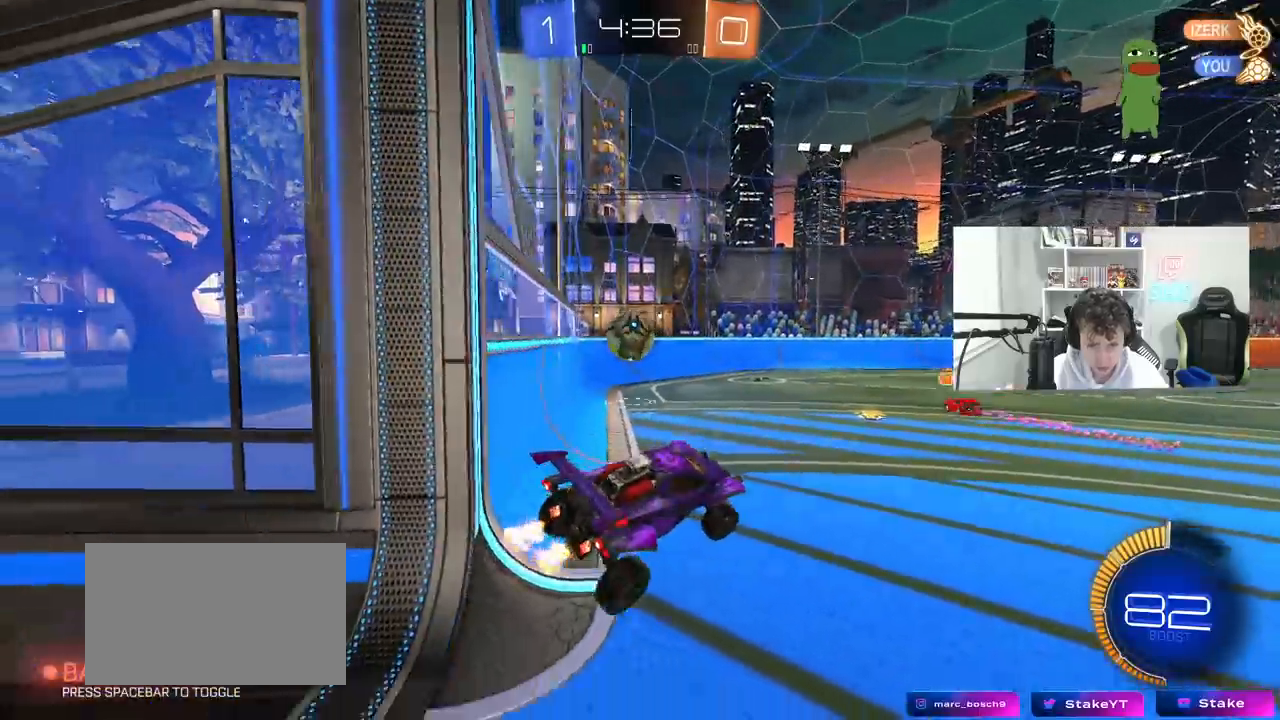
Gameplay with keyboard and mouse; each line is a JSON object with the keys and mouse buttons held at the frame after it. "events" lists presses ("down") and releases ("up") of "1", "2", "3", "4", "5", "a", "alt", "c", "caps_lock", "ctrl", "d", "e", "f", "g", "q", "r", "s", "shift", "space", "t", "tab", "v", "w", "x", "z", "mouse_left", "mouse_wheel" and "mouse_right" between this image and that frame as [ms after this image, input, new state], when the widget could be followed in between. "mouse_left", "mouse_wheel", "mouse_right" = the "left", "wheel", "right" buttons of the "mouse" list. No other keys are recorded. "wheel" means that the mouse wheel is clicked or scrolled. "mouse_move" is the direction in which the mouse moves at that frame (one of eight, or "still"), when it could be read.
{"keys": ["a", "w"], "mouse": [], "mouse_move": "still", "events": [[33, "d", "up"], [167, "w", "down"], [217, "a", "down"]]}
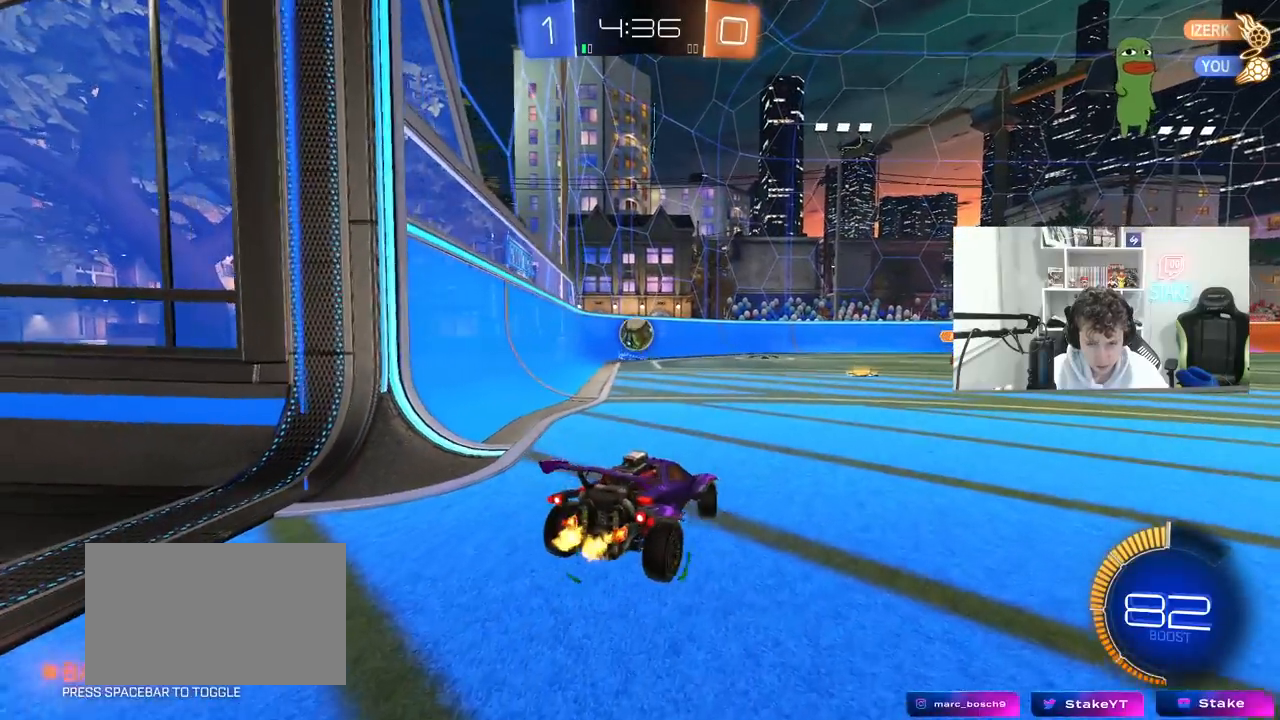
{"keys": ["w"], "mouse": [], "mouse_move": "still", "events": [[317, "a", "up"]]}
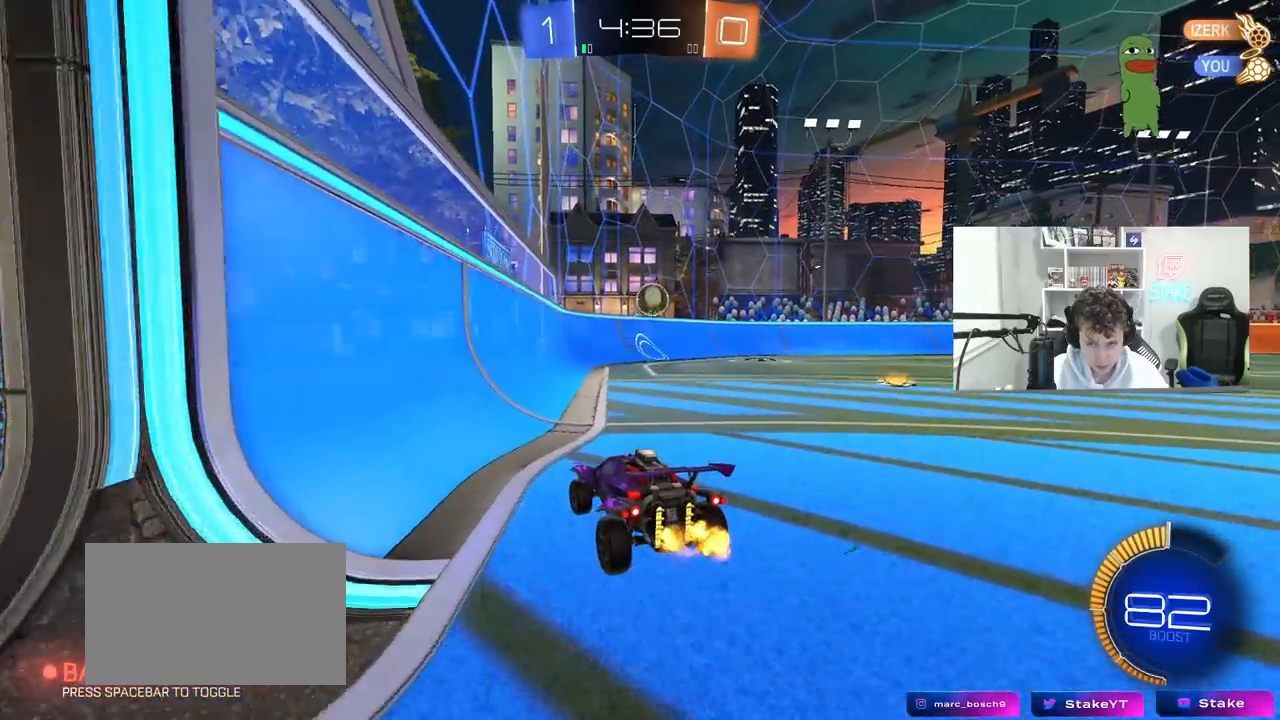
{"keys": ["d", "w"], "mouse": [], "mouse_move": "still", "events": [[483, "d", "down"]]}
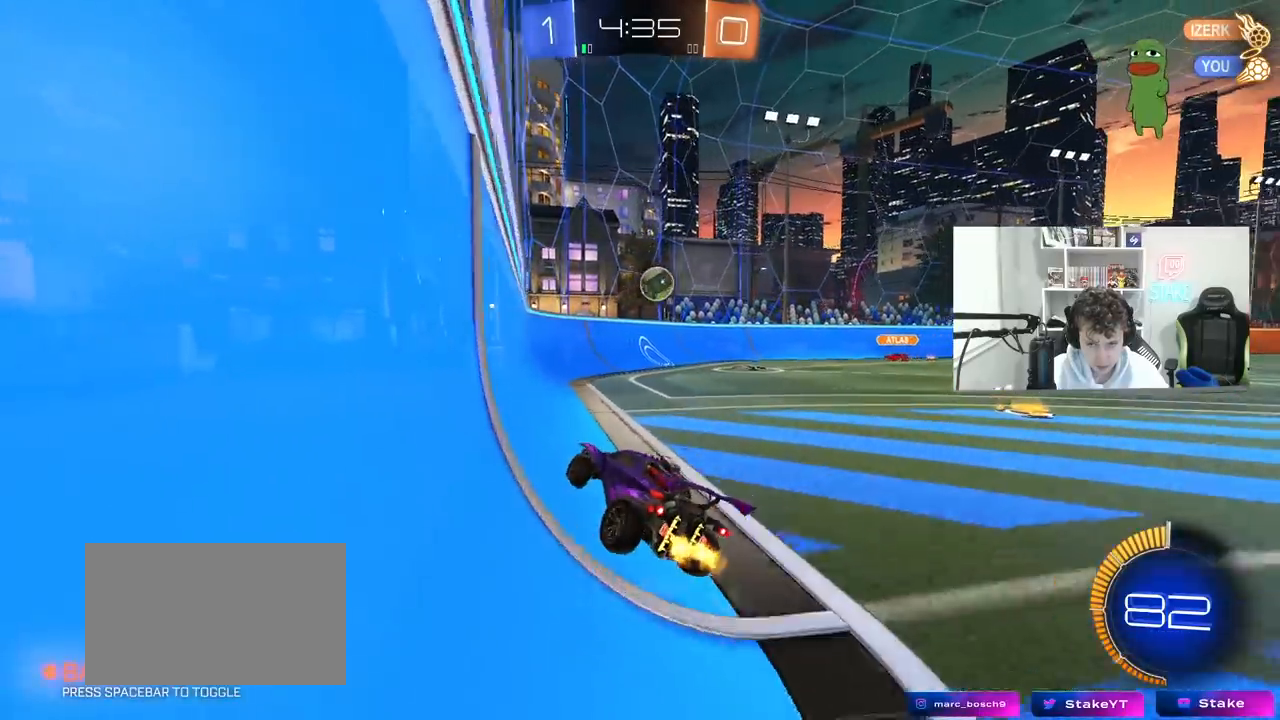
{"keys": ["s"], "mouse": [], "mouse_move": "still", "events": [[67, "d", "up"], [450, "w", "up"], [500, "s", "down"]]}
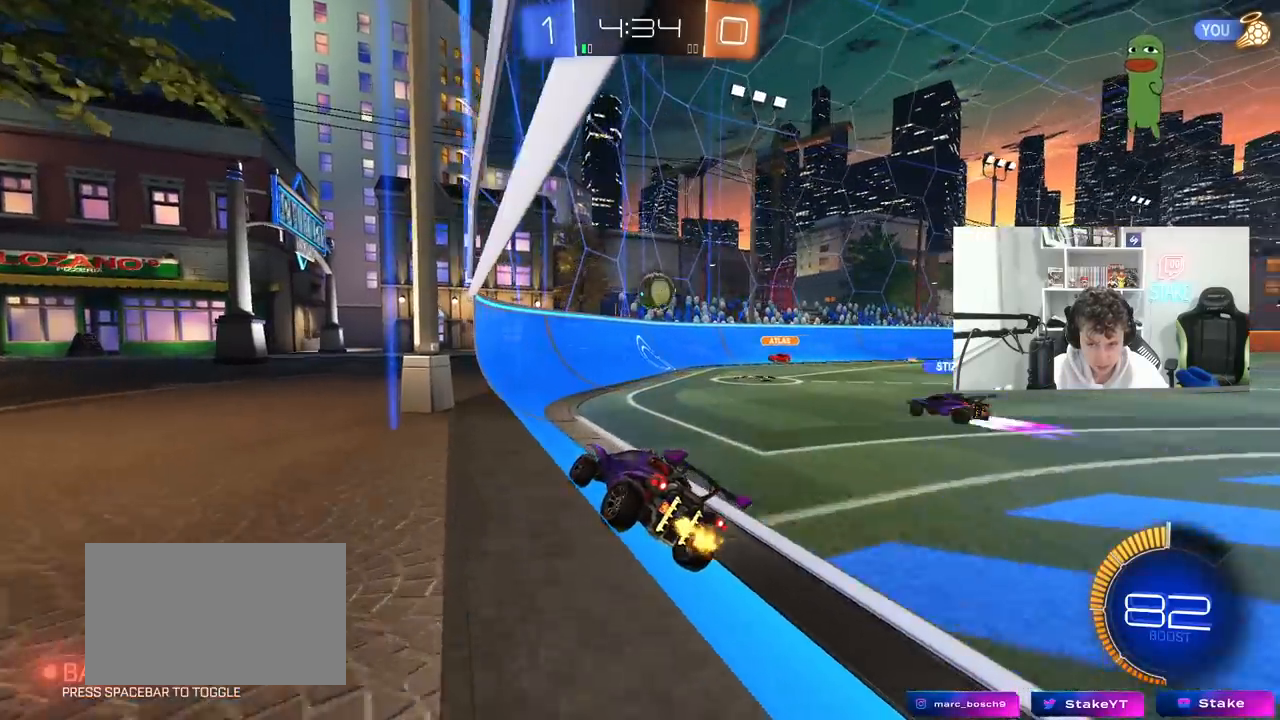
{"keys": ["a", "w"], "mouse": [], "mouse_move": "still", "events": [[50, "a", "down"], [133, "s", "up"], [183, "shift", "down"], [283, "shift", "up"], [283, "w", "down"]]}
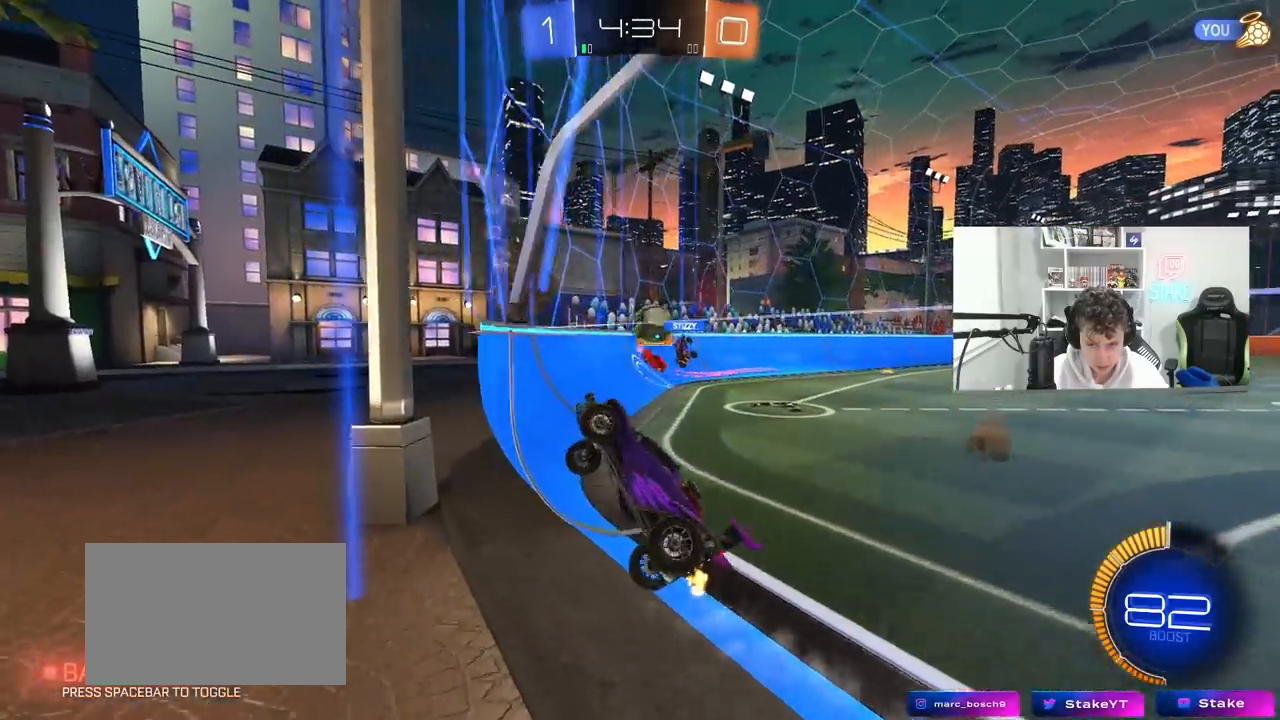
{"keys": ["d", "w"], "mouse": ["left"], "mouse_move": "down", "events": [[50, "shift", "down"], [150, "shift", "up"], [333, "mouse_left", "down"], [383, "a", "up"], [433, "d", "down"]]}
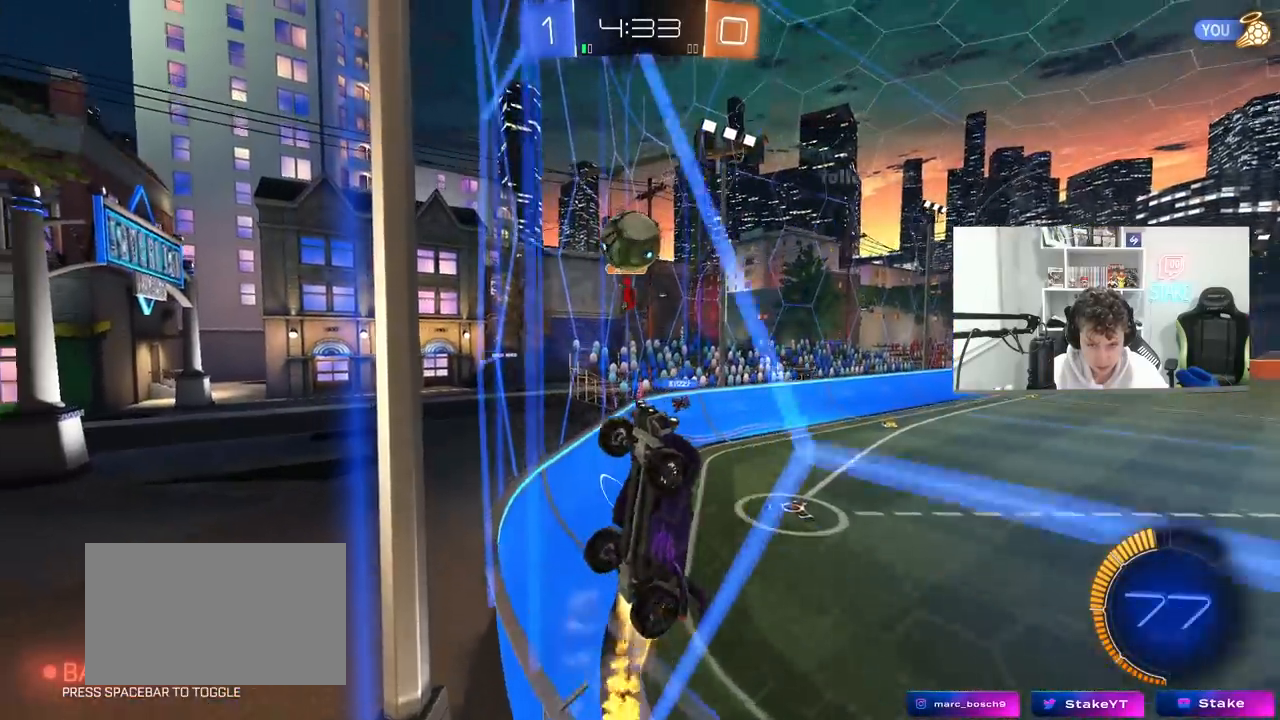
{"keys": ["d", "w"], "mouse": ["left"], "mouse_move": "still", "events": [[67, "d", "up"], [300, "d", "down"]]}
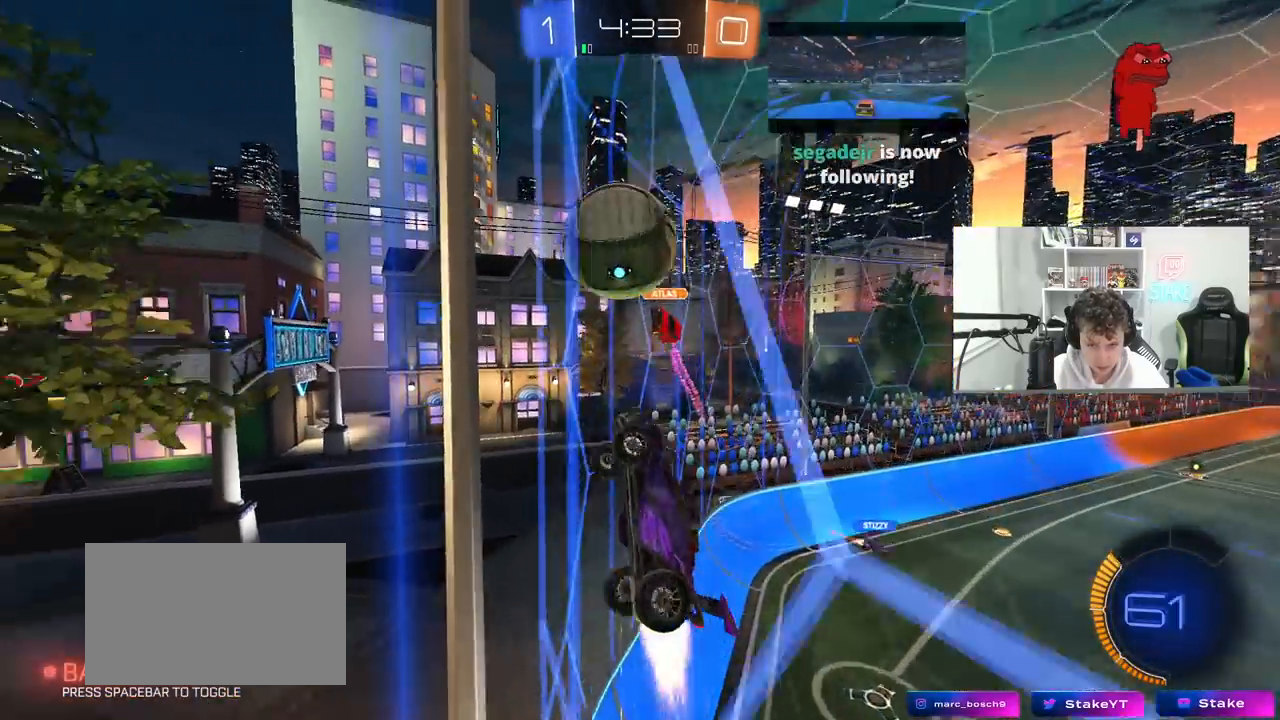
{"keys": ["a", "w"], "mouse": [], "mouse_move": "still", "events": [[33, "d", "up"], [133, "a", "down"], [233, "a", "up"], [283, "d", "down"], [317, "mouse_left", "up"], [367, "a", "down"], [367, "d", "up"]]}
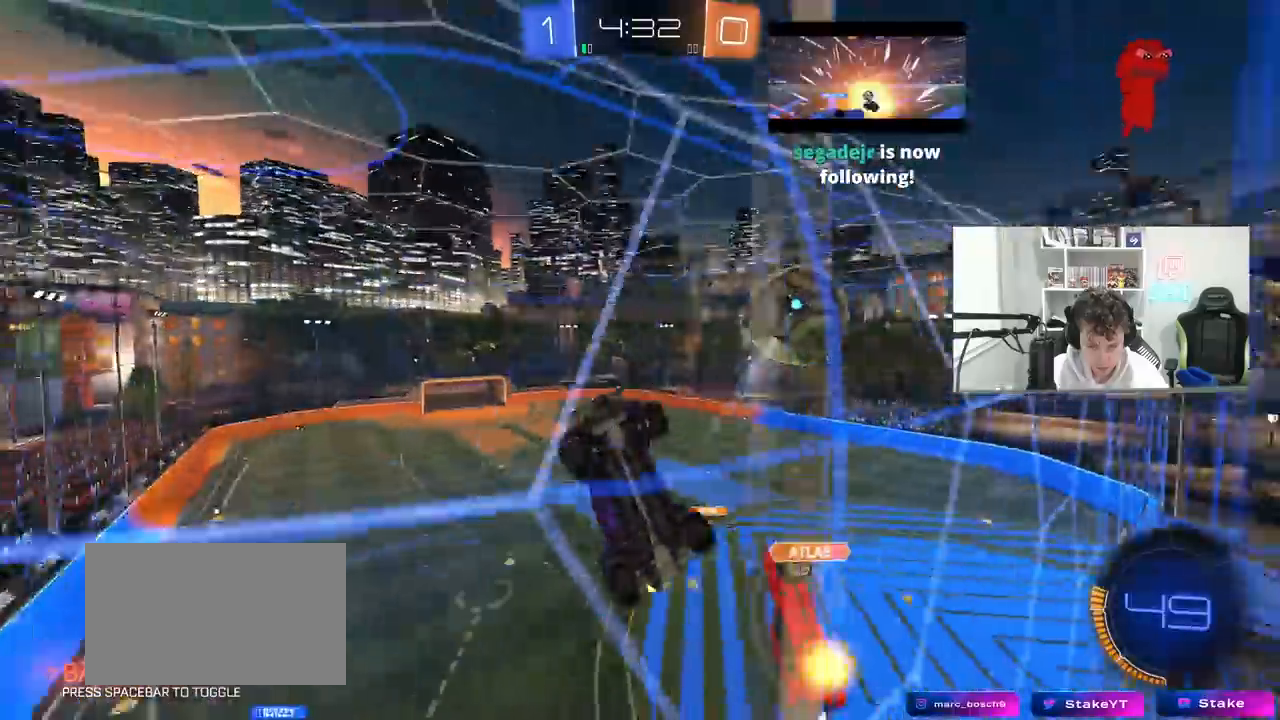
{"keys": ["a", "w"], "mouse": ["left"], "mouse_move": "still", "events": [[483, "mouse_left", "down"]]}
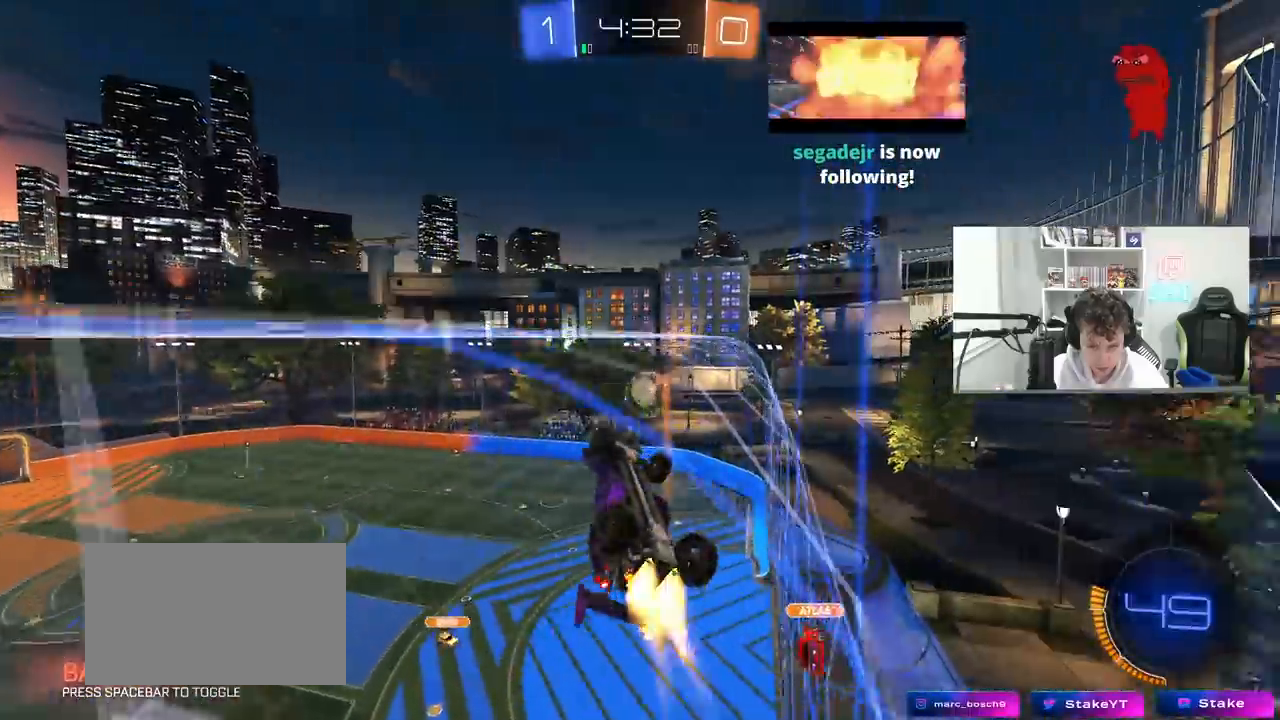
{"keys": ["w"], "mouse": [], "mouse_move": "still", "events": [[400, "a", "up"], [400, "mouse_left", "up"]]}
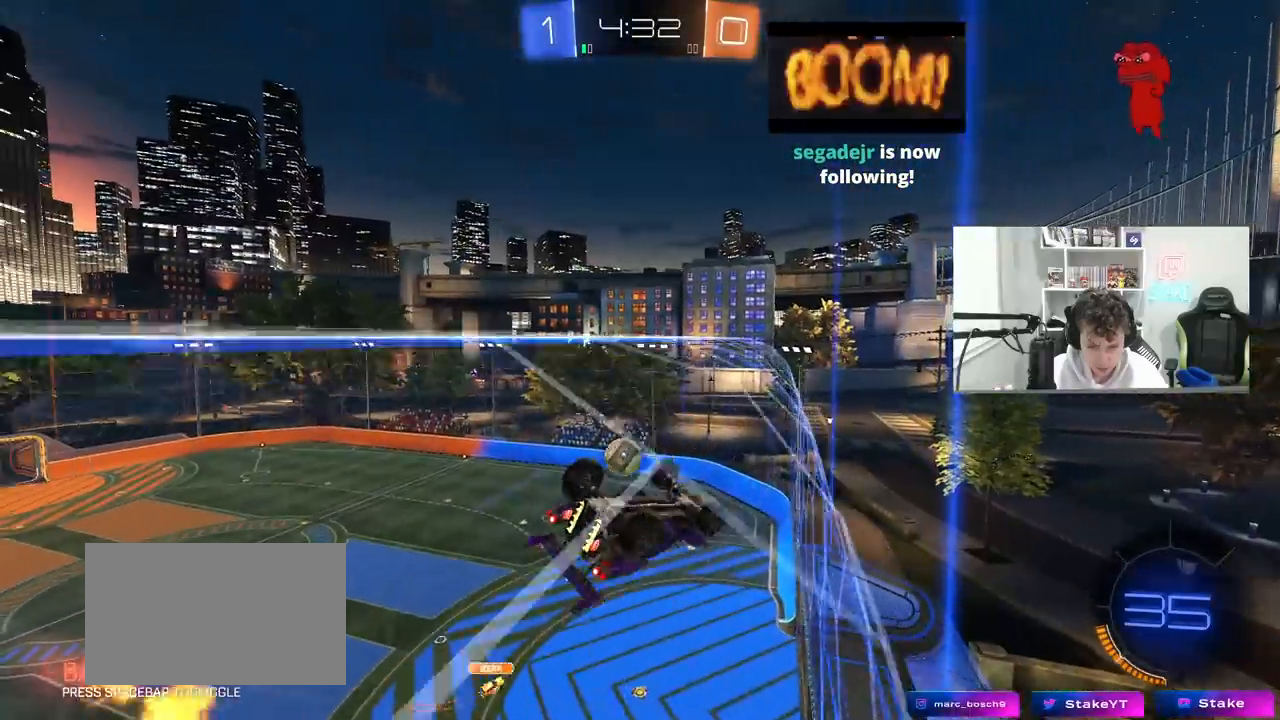
{"keys": ["w"], "mouse": [], "mouse_move": "still", "events": []}
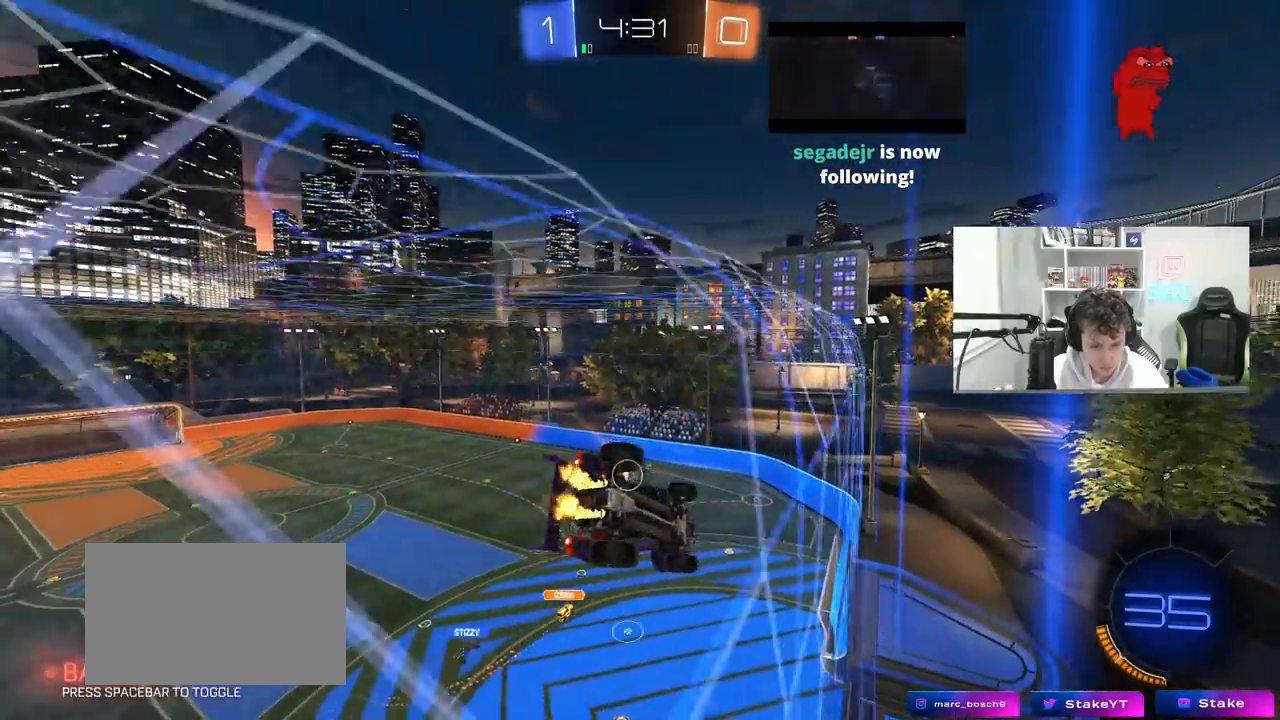
{"keys": ["w"], "mouse": [], "mouse_move": "still", "events": [[50, "d", "down"], [150, "d", "up"]]}
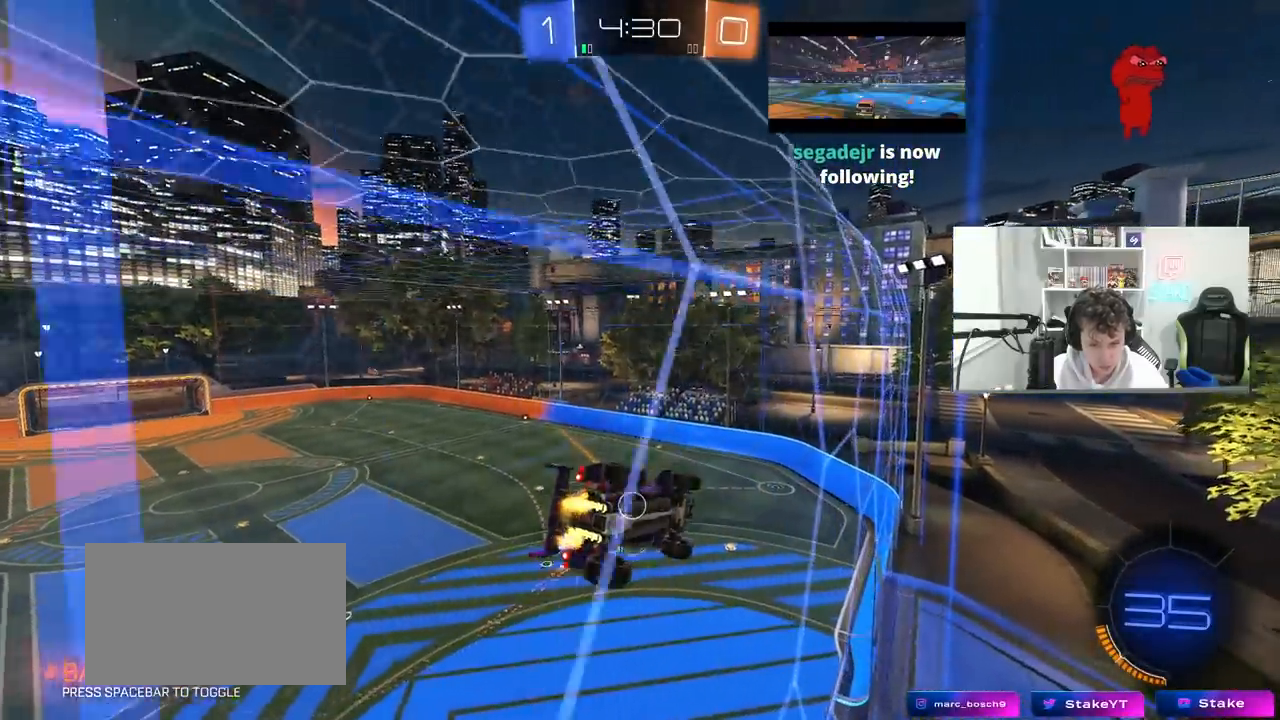
{"keys": ["w"], "mouse": [], "mouse_move": "still", "events": [[250, "d", "down"], [350, "d", "up"]]}
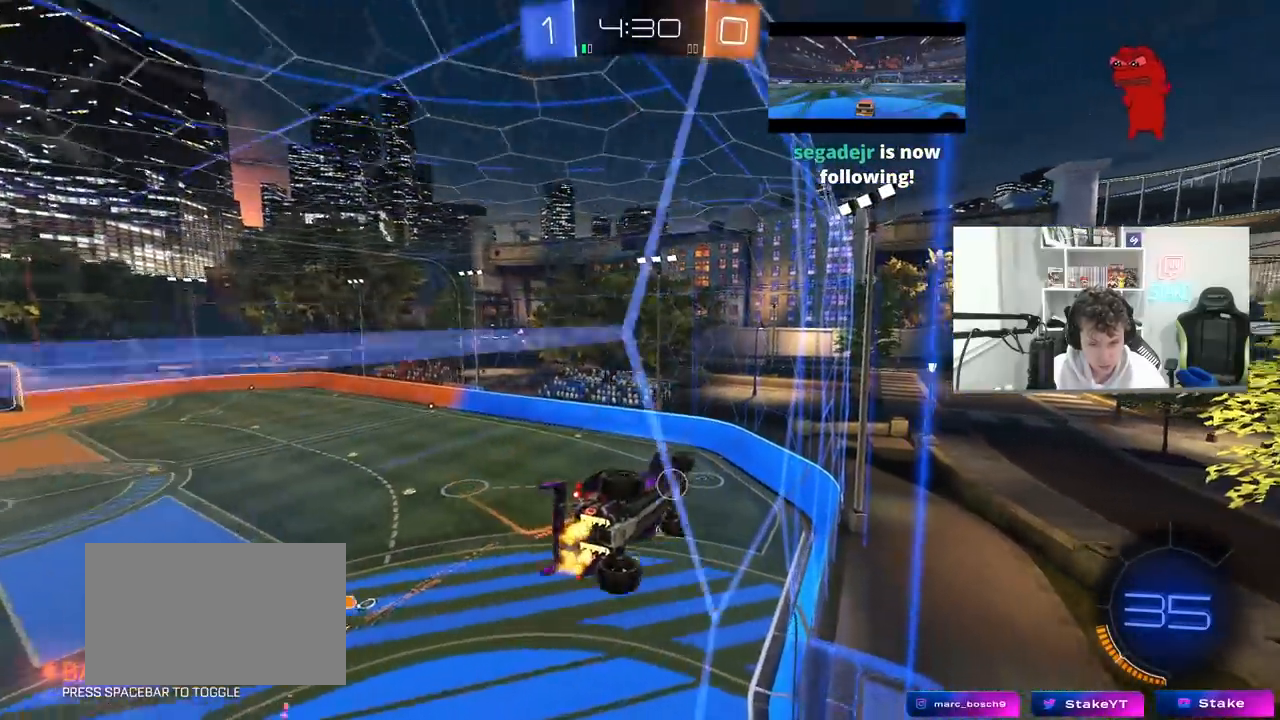
{"keys": ["a", "w"], "mouse": [], "mouse_move": "still", "events": [[183, "a", "down"], [233, "shift", "down"], [367, "shift", "up"]]}
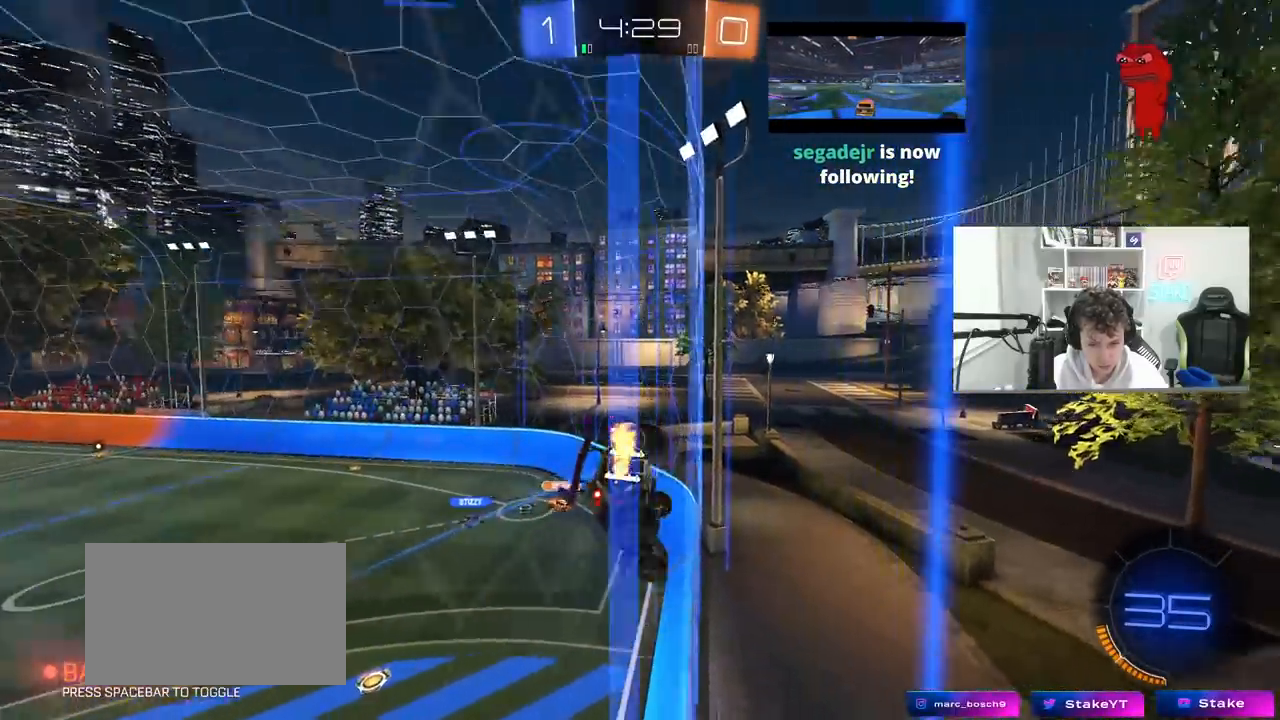
{"keys": ["a", "d"], "mouse": [], "mouse_move": "still", "events": [[50, "mouse_right", "down"], [50, "w", "up"], [100, "a", "up"], [100, "d", "down"], [100, "s", "down"], [250, "shift", "down"], [283, "mouse_right", "up"], [333, "shift", "up"], [433, "s", "up"], [483, "a", "down"]]}
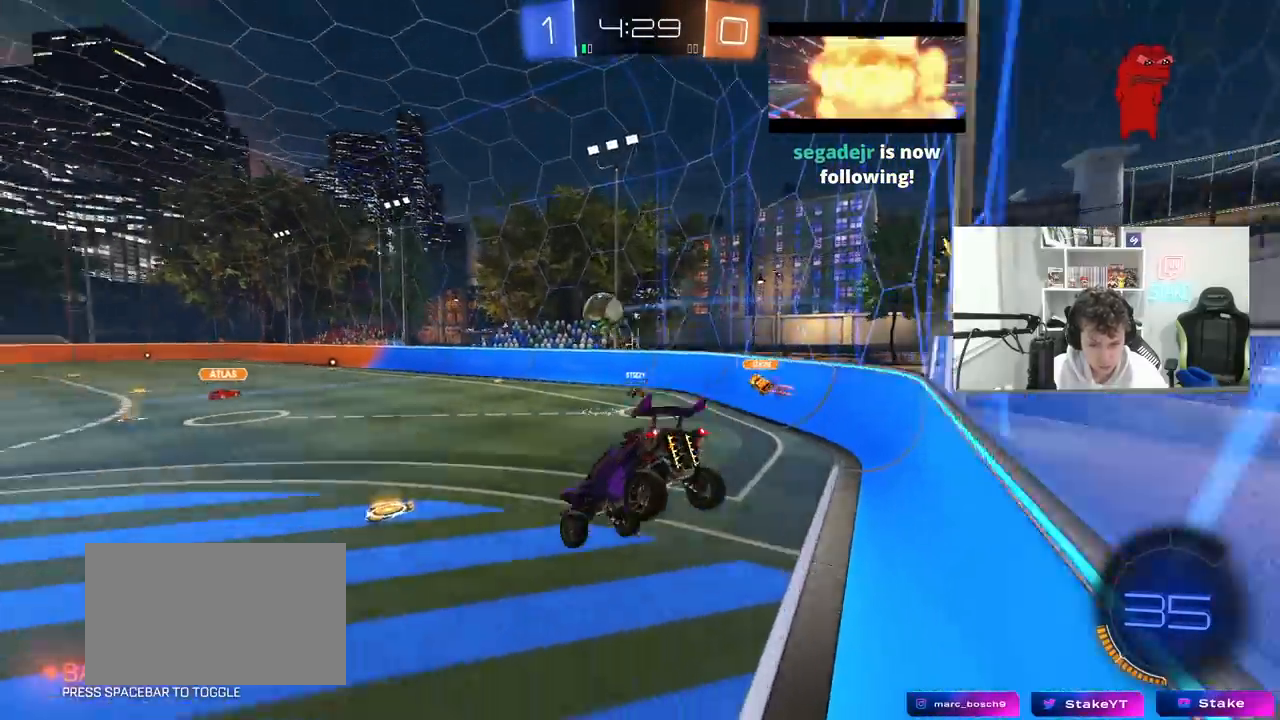
{"keys": ["w"], "mouse": [], "mouse_move": "still", "events": [[17, "d", "up"], [67, "w", "down"], [117, "mouse_left", "down"], [117, "mouse_right", "down"], [217, "a", "up"], [300, "mouse_left", "up"], [350, "mouse_right", "up"]]}
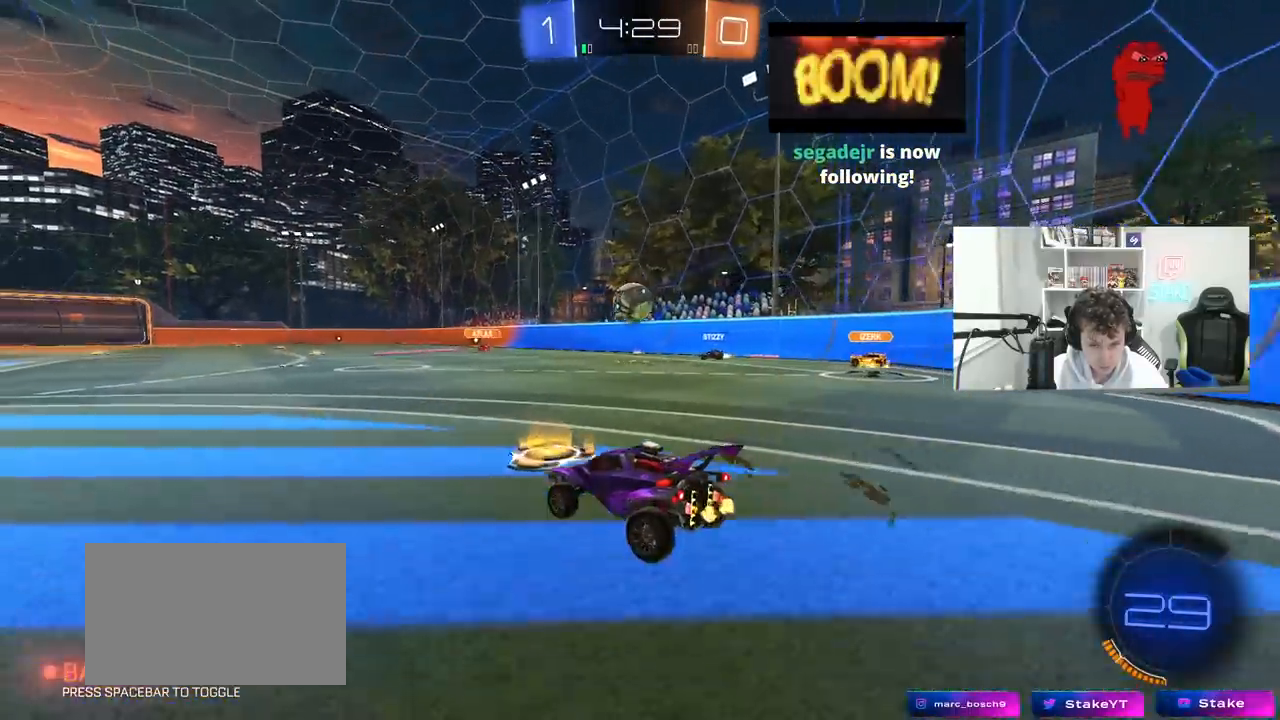
{"keys": ["w"], "mouse": ["right"], "mouse_move": "still", "events": [[233, "d", "down"], [317, "d", "up"], [500, "mouse_right", "down"]]}
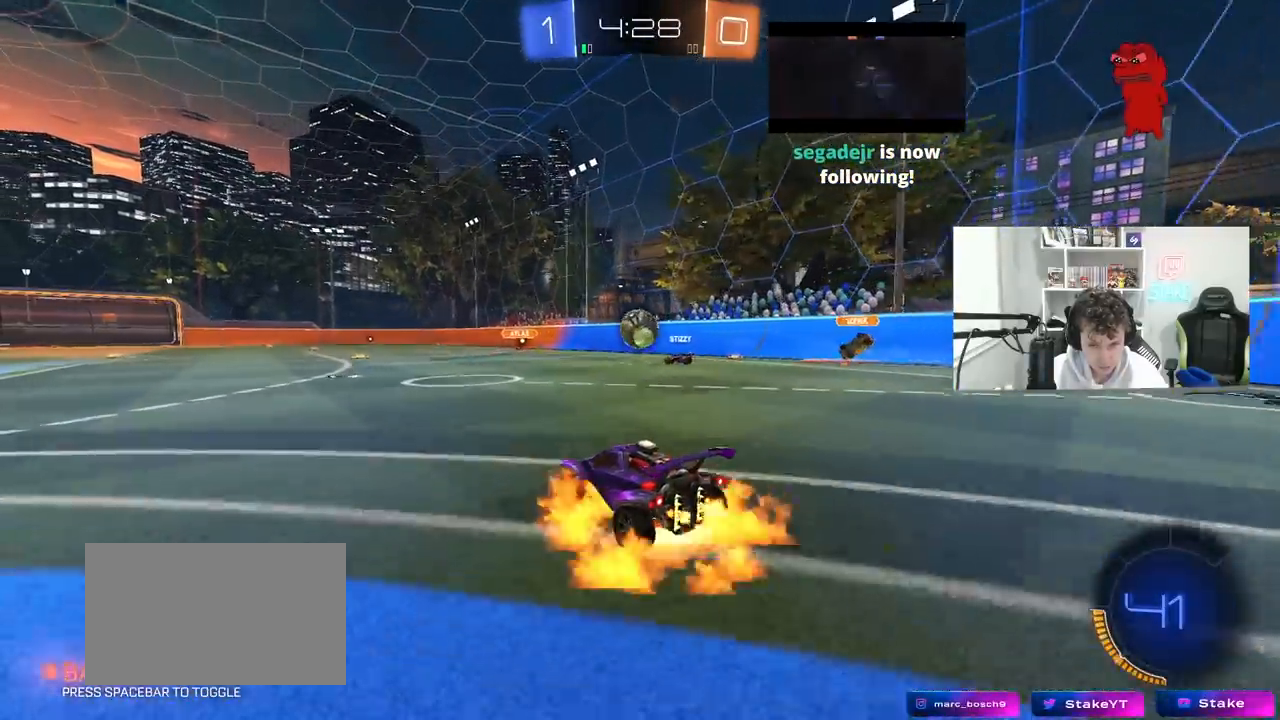
{"keys": ["a", "s"], "mouse": [], "mouse_move": "still", "events": [[100, "d", "down"], [100, "mouse_right", "up"], [150, "d", "up"], [200, "a", "down"], [200, "w", "up"], [250, "a", "up"], [383, "s", "down"], [433, "a", "down"]]}
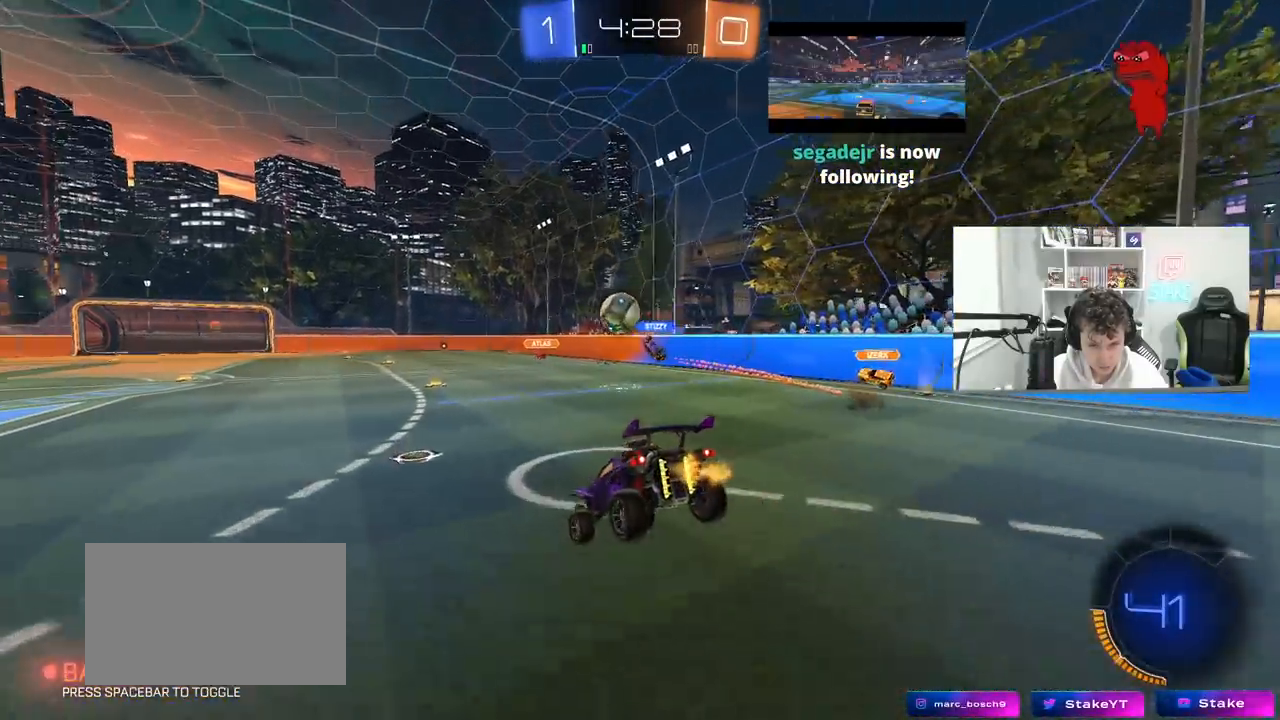
{"keys": ["w"], "mouse": [], "mouse_move": "still", "events": [[17, "a", "up"], [67, "d", "down"], [217, "a", "down"], [217, "d", "up"], [267, "a", "up"], [267, "s", "up"], [450, "w", "down"]]}
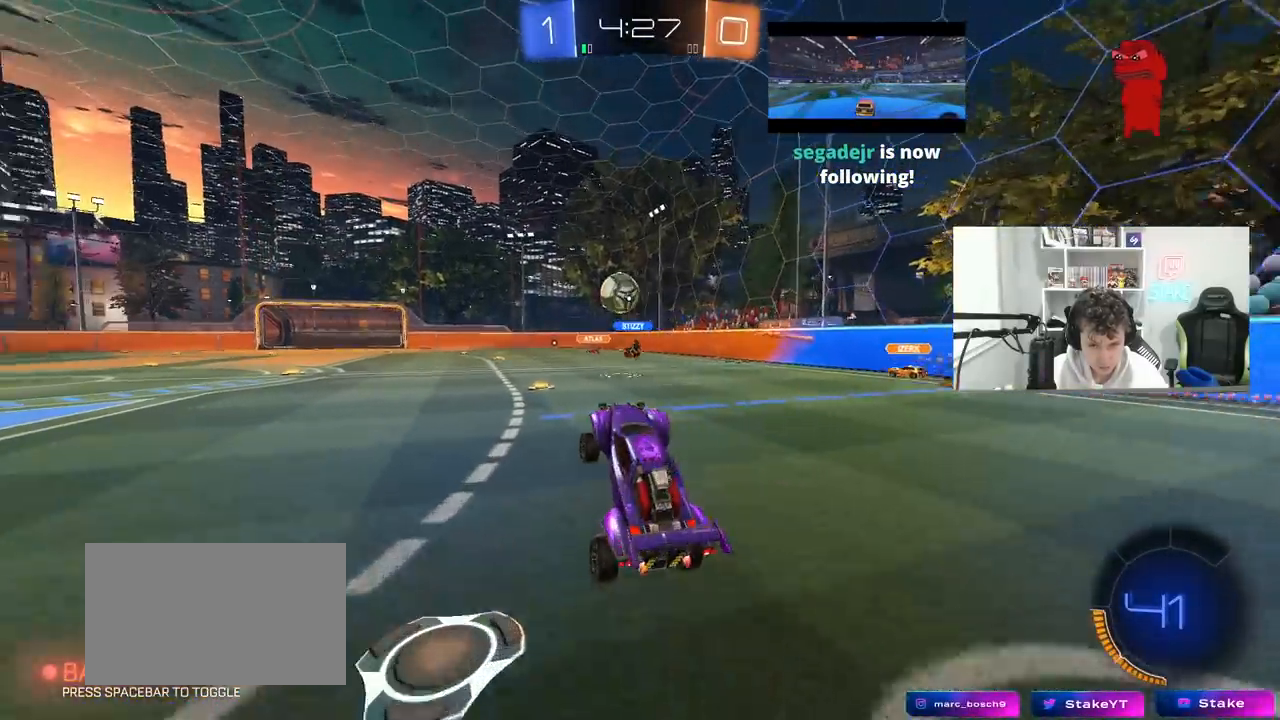
{"keys": ["w"], "mouse": [], "mouse_move": "still", "events": [[133, "mouse_right", "down"], [267, "mouse_right", "up"]]}
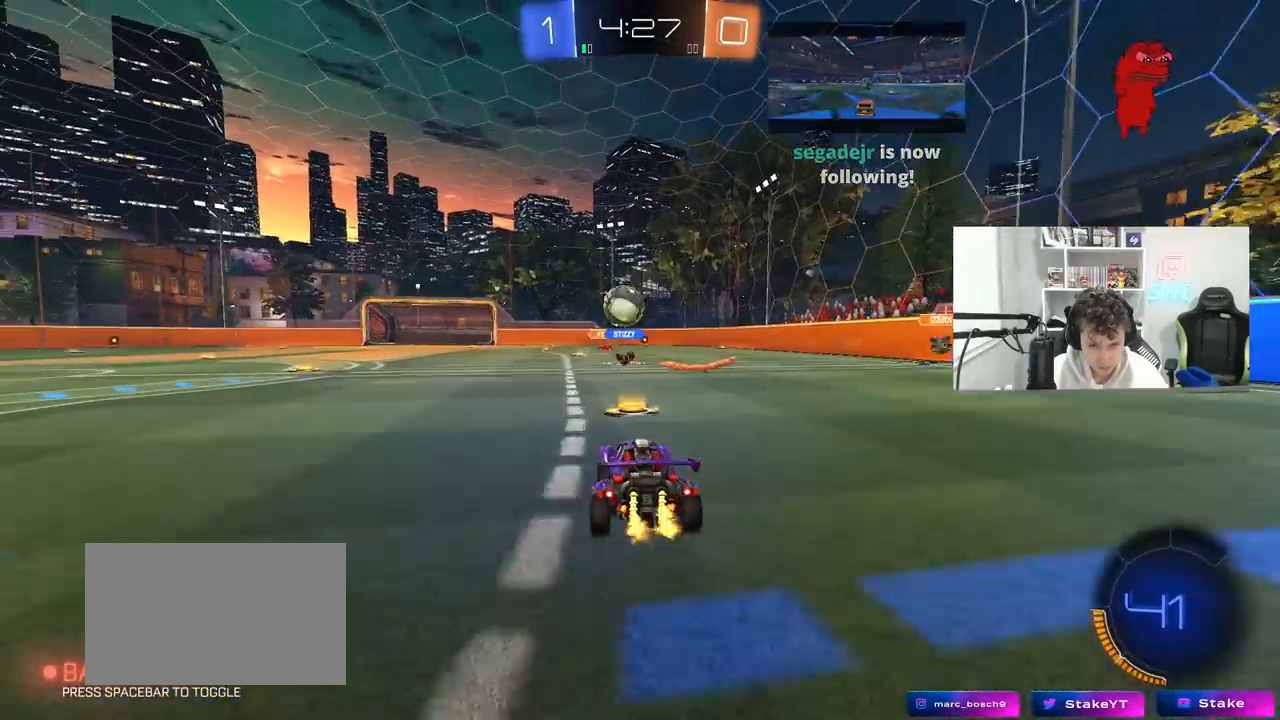
{"keys": ["d", "w"], "mouse": [], "mouse_move": "still", "events": [[50, "a", "down"], [250, "shift", "down"], [333, "shift", "up"], [383, "a", "up"], [383, "d", "down"]]}
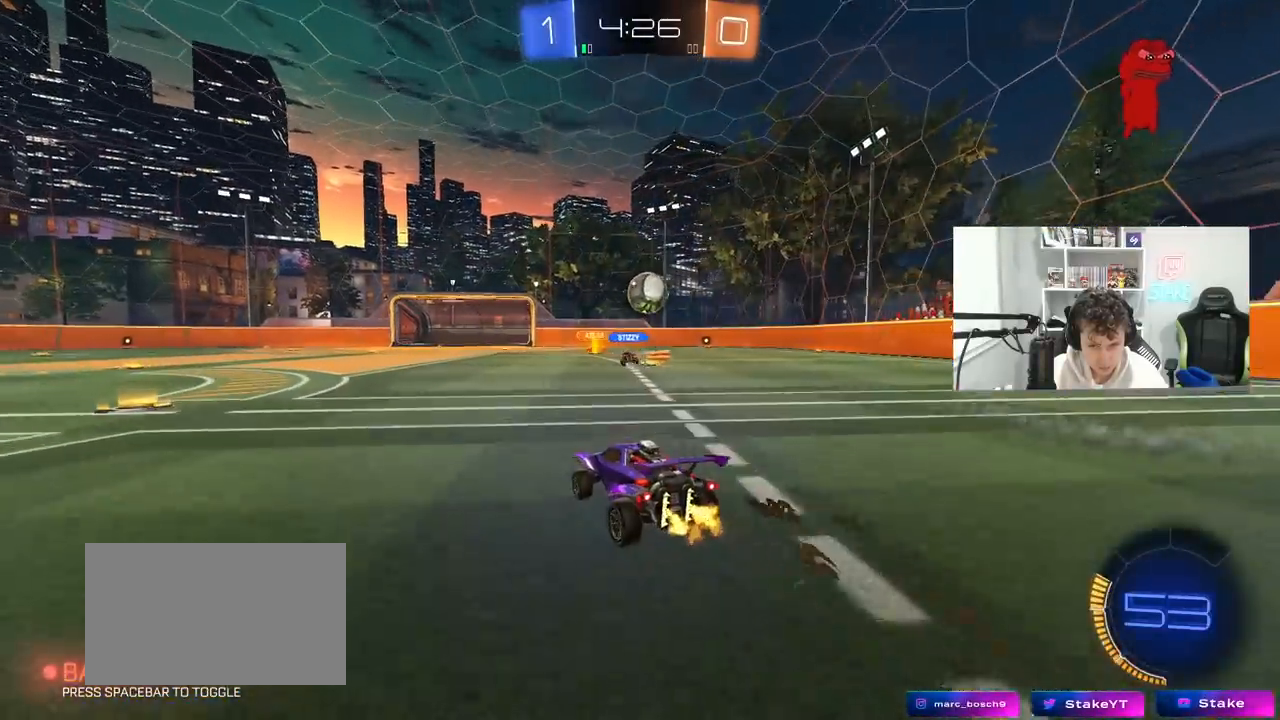
{"keys": ["w"], "mouse": [], "mouse_move": "still", "events": [[217, "d", "up"]]}
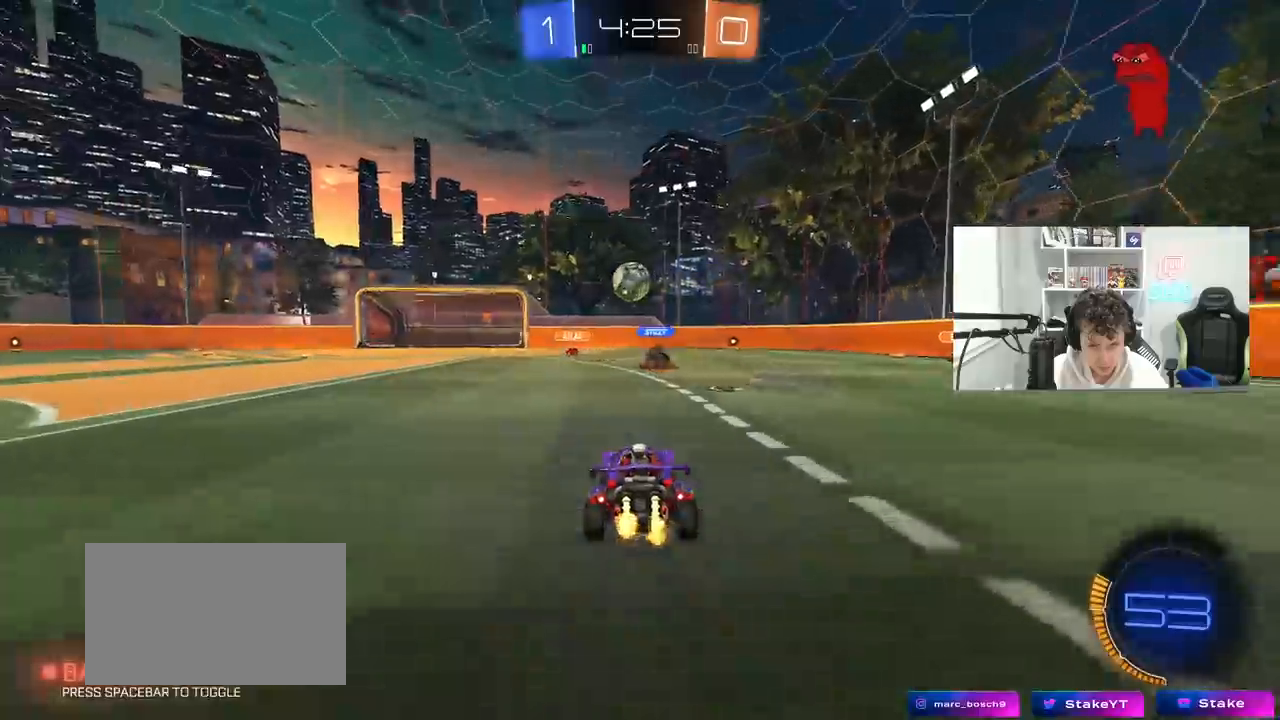
{"keys": ["w"], "mouse": [], "mouse_move": "still", "events": []}
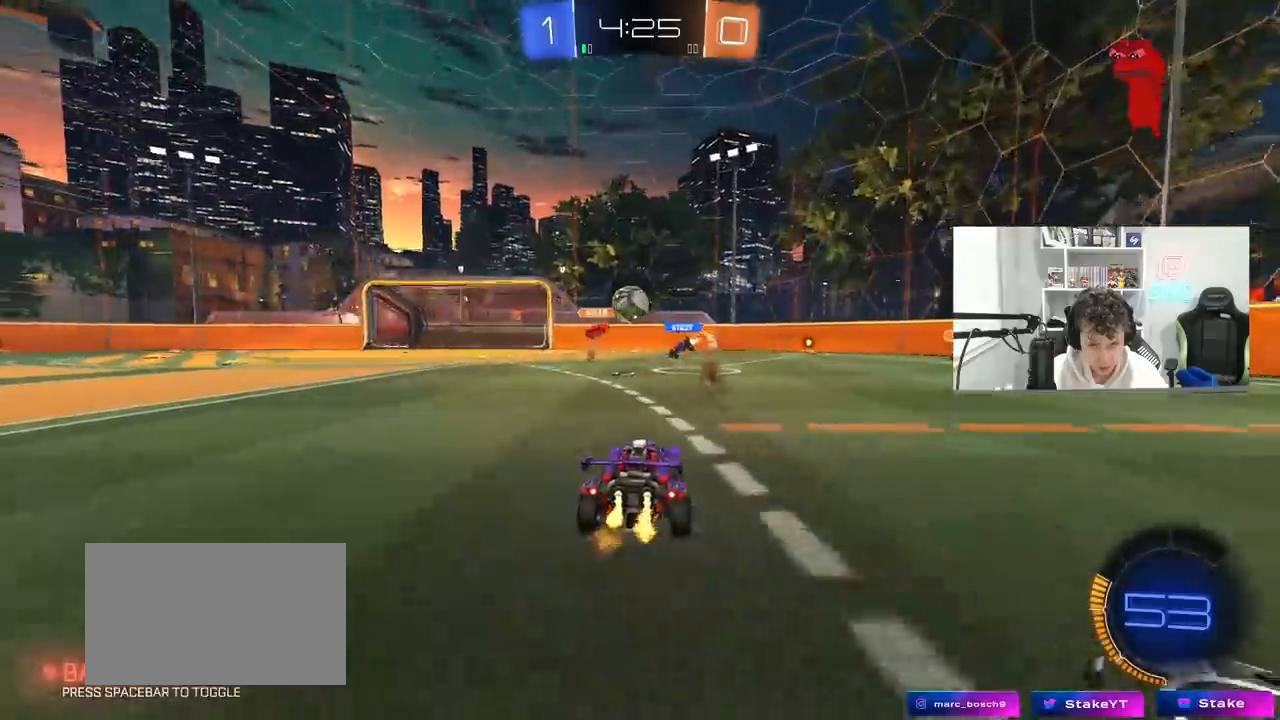
{"keys": ["d", "w"], "mouse": ["left"], "mouse_move": "still", "events": [[50, "d", "down"], [283, "d", "up"], [433, "d", "down"], [483, "mouse_left", "down"]]}
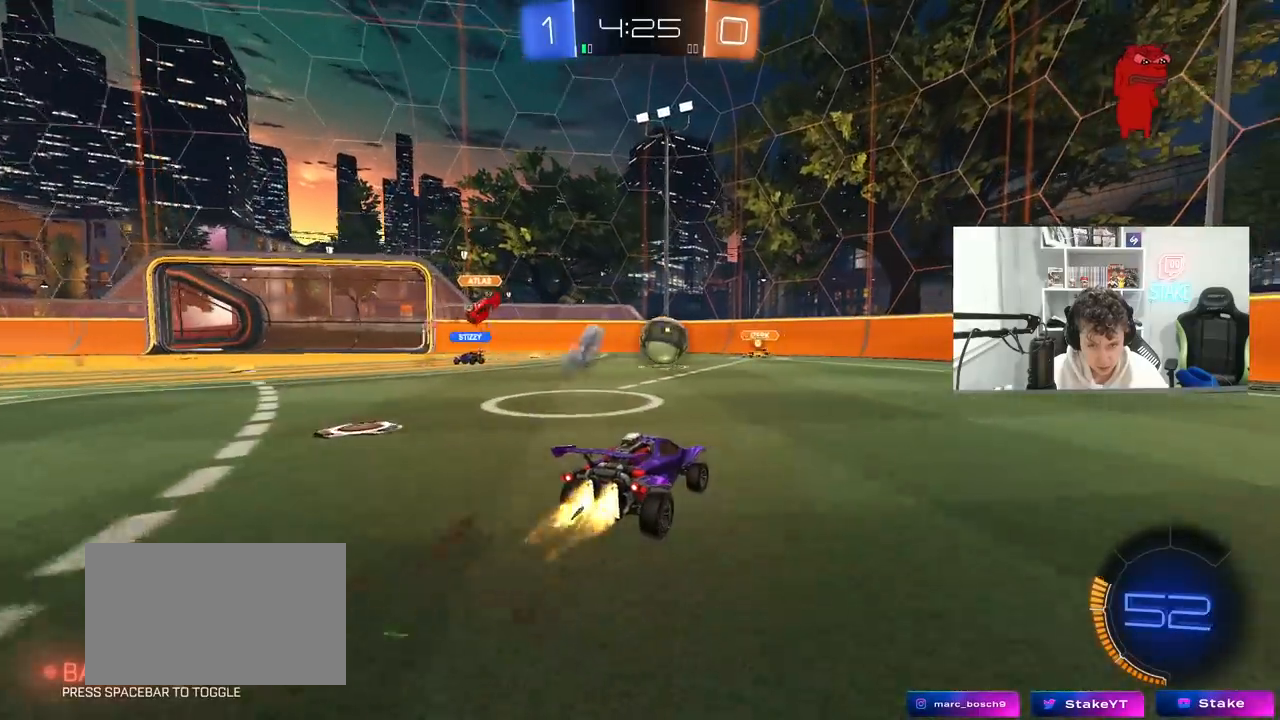
{"keys": ["w"], "mouse": [], "mouse_move": "still", "events": [[67, "d", "up"], [267, "d", "down"], [450, "d", "up"], [450, "mouse_left", "up"]]}